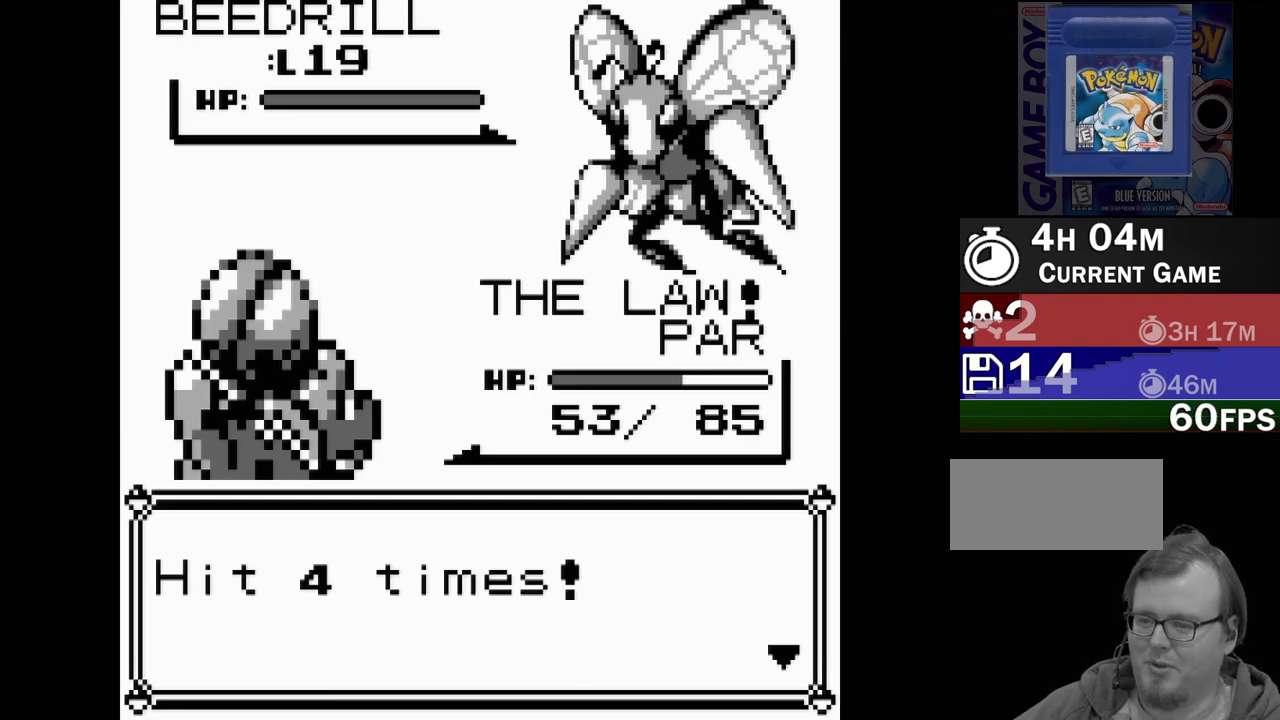
Gameplay with a controller (Nintendo layout); each line is a JSON object with the inputs held at the frame after it. "events" lists button and stick changes between this image and that frame as [ms after this image, input, new state], when the widget could be followed in between. Not read: L3 R3.
{"buttons": [], "events": [[133, "A", "down"], [250, "A", "up"]]}
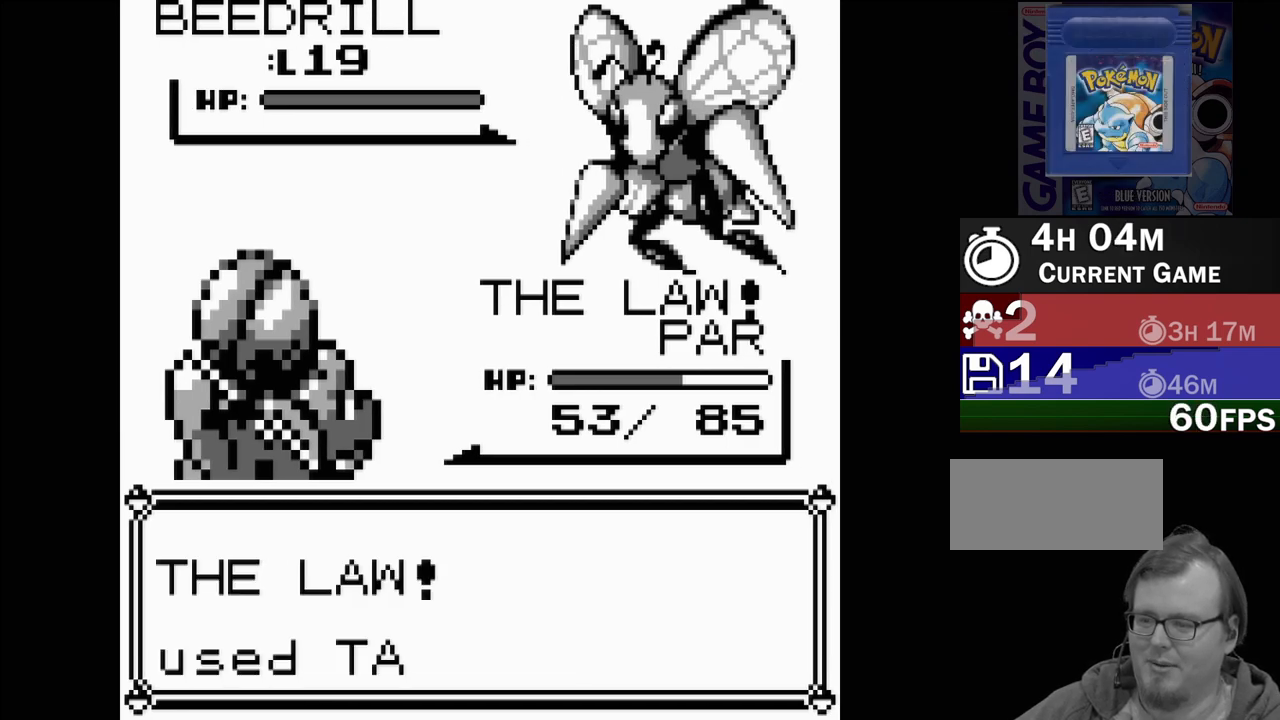
{"buttons": [], "events": []}
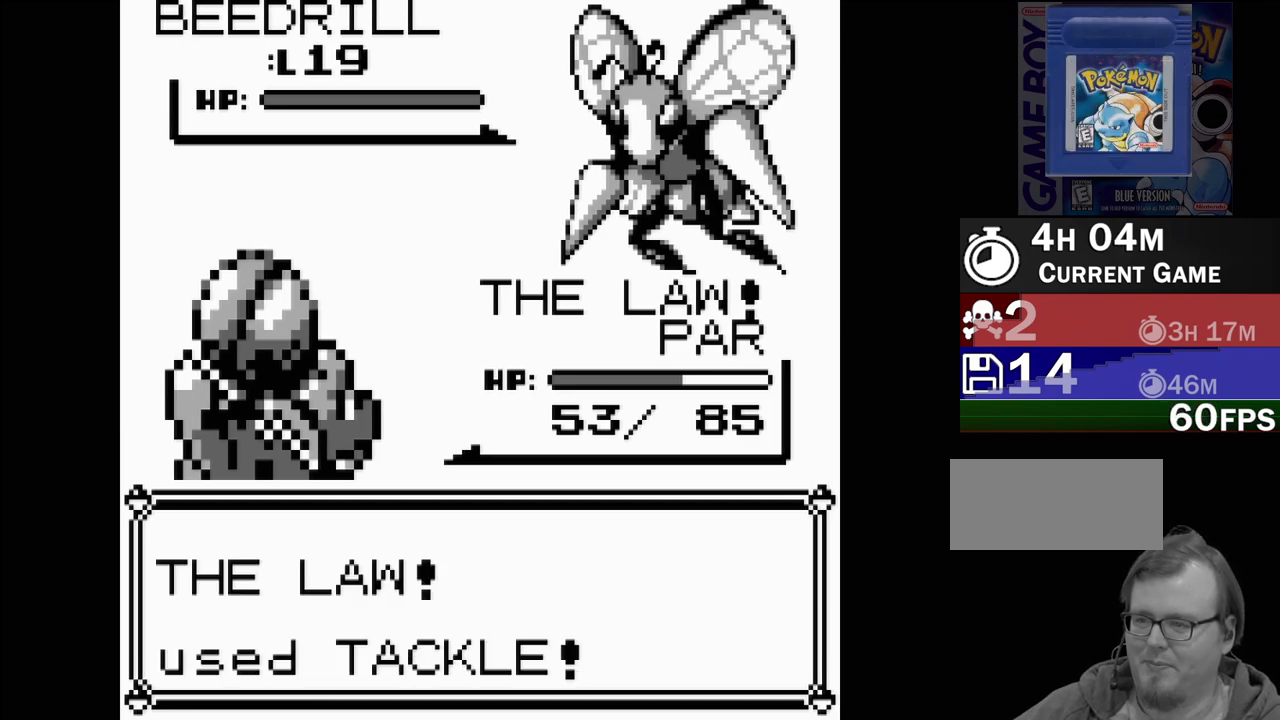
{"buttons": [], "events": []}
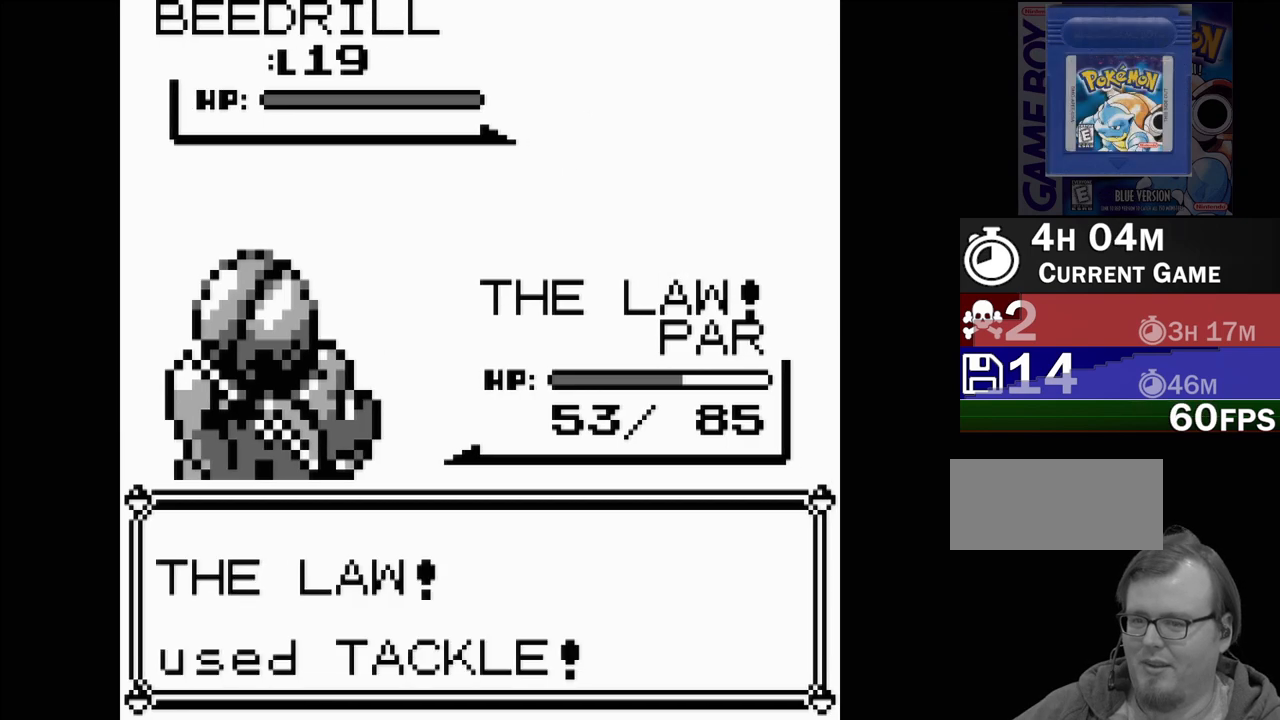
{"buttons": [], "events": []}
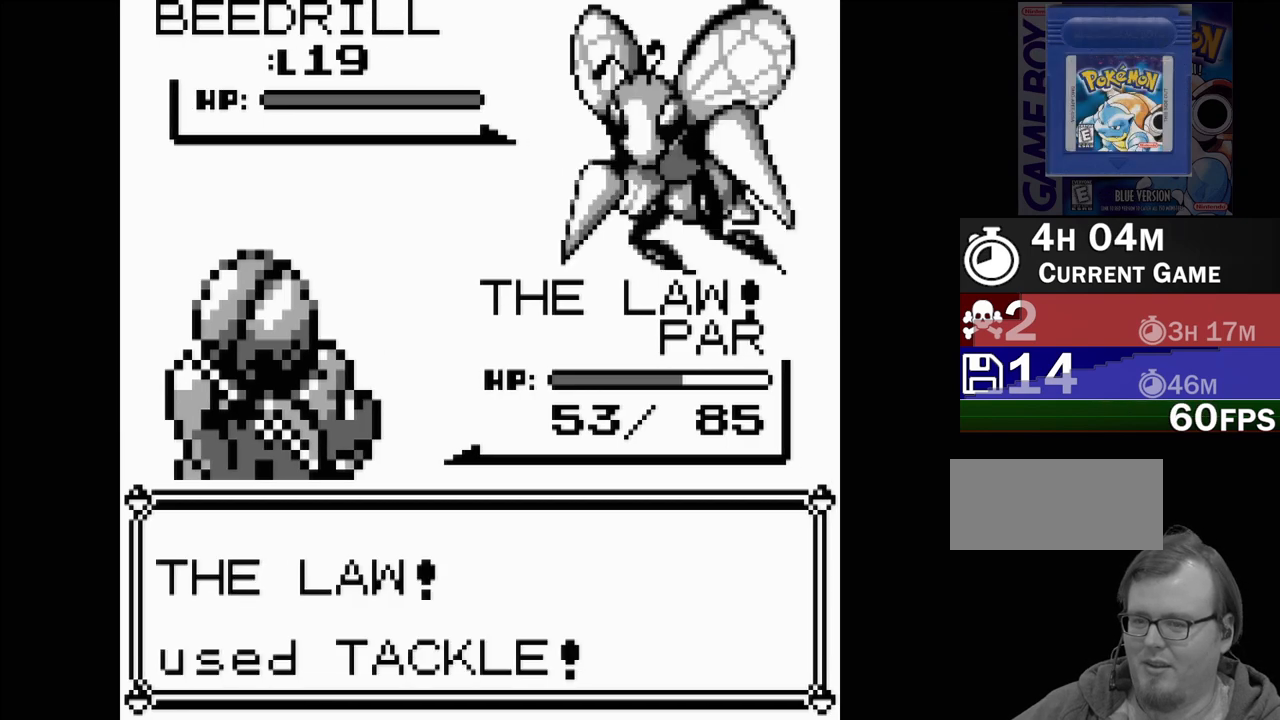
{"buttons": [], "events": []}
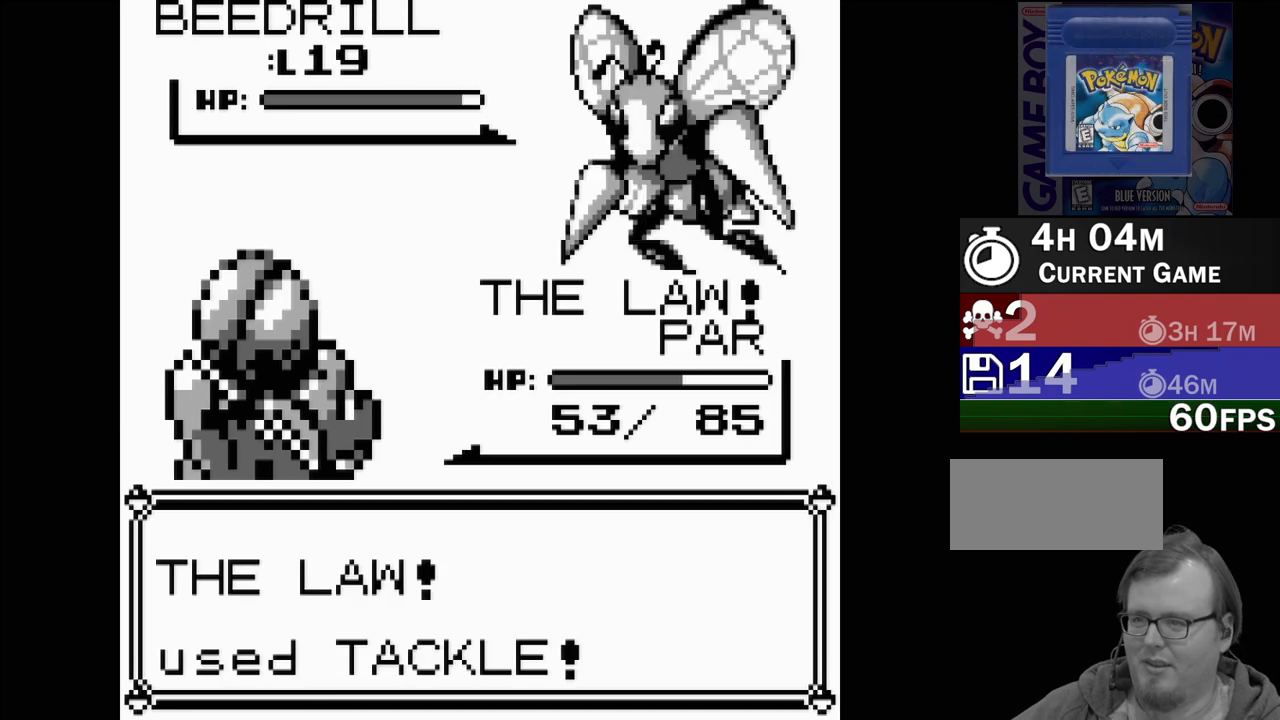
{"buttons": [], "events": []}
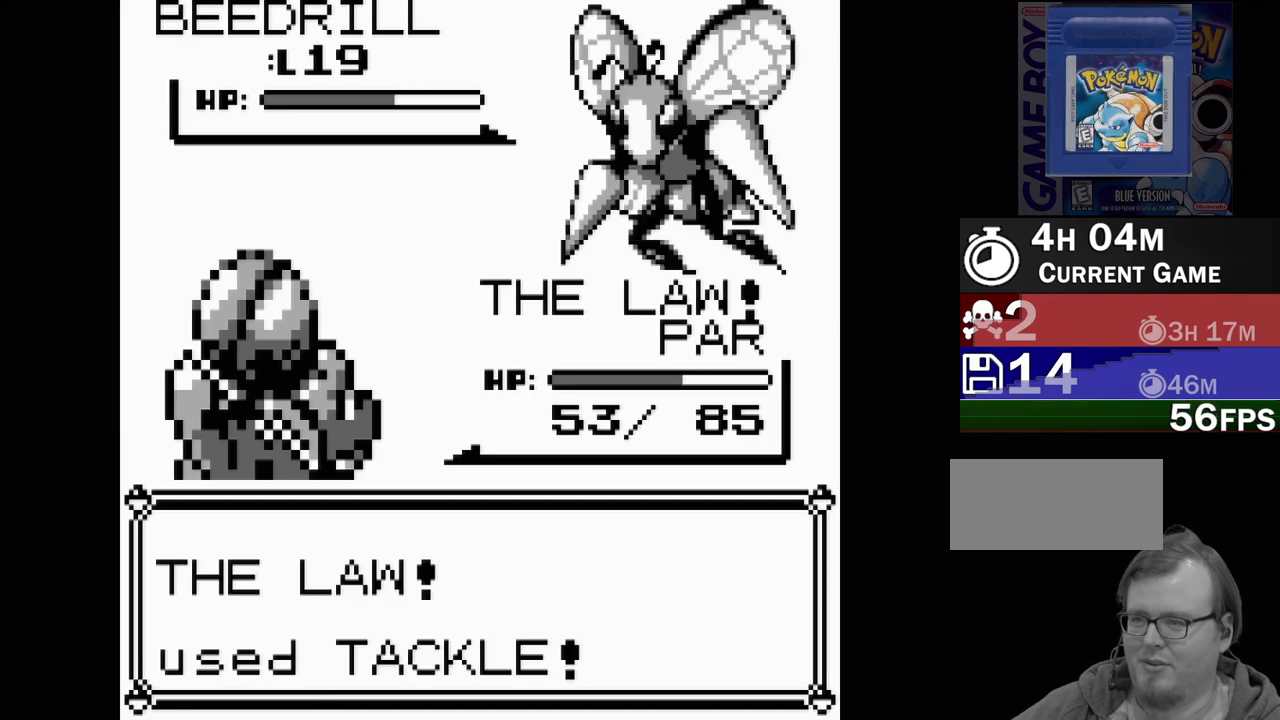
{"buttons": [], "events": []}
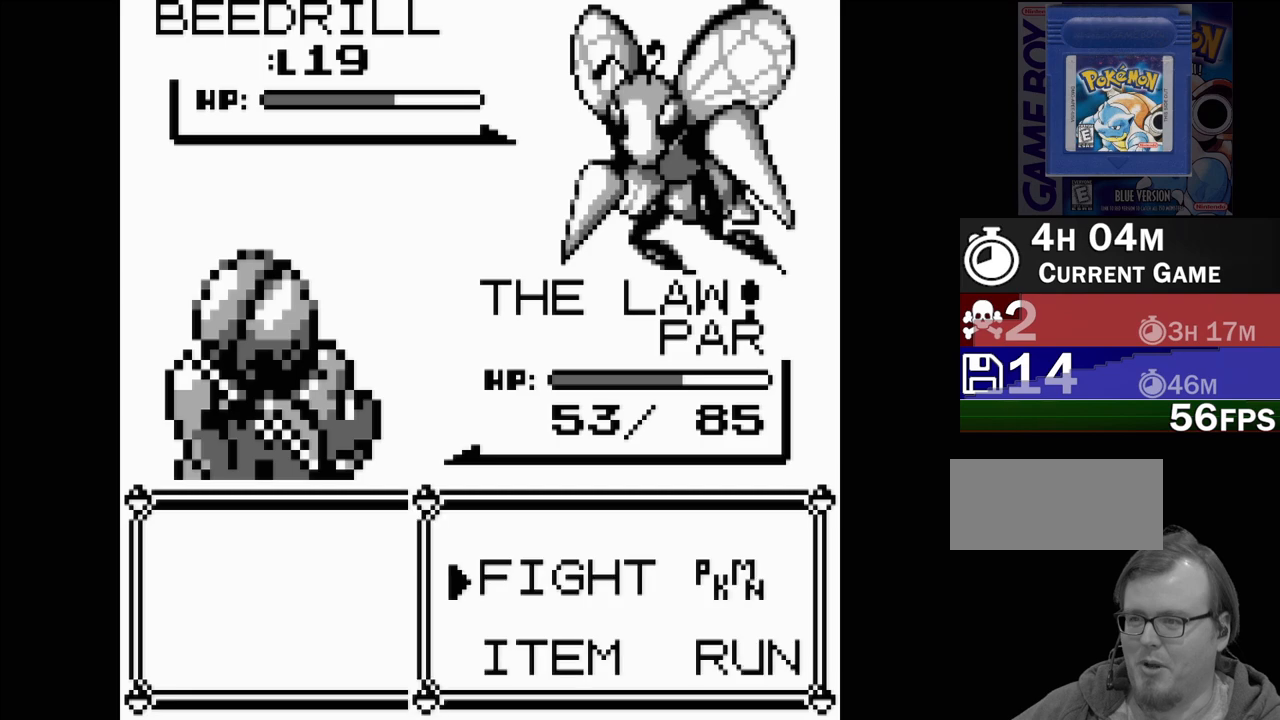
{"buttons": ["A"], "events": [[433, "A", "down"]]}
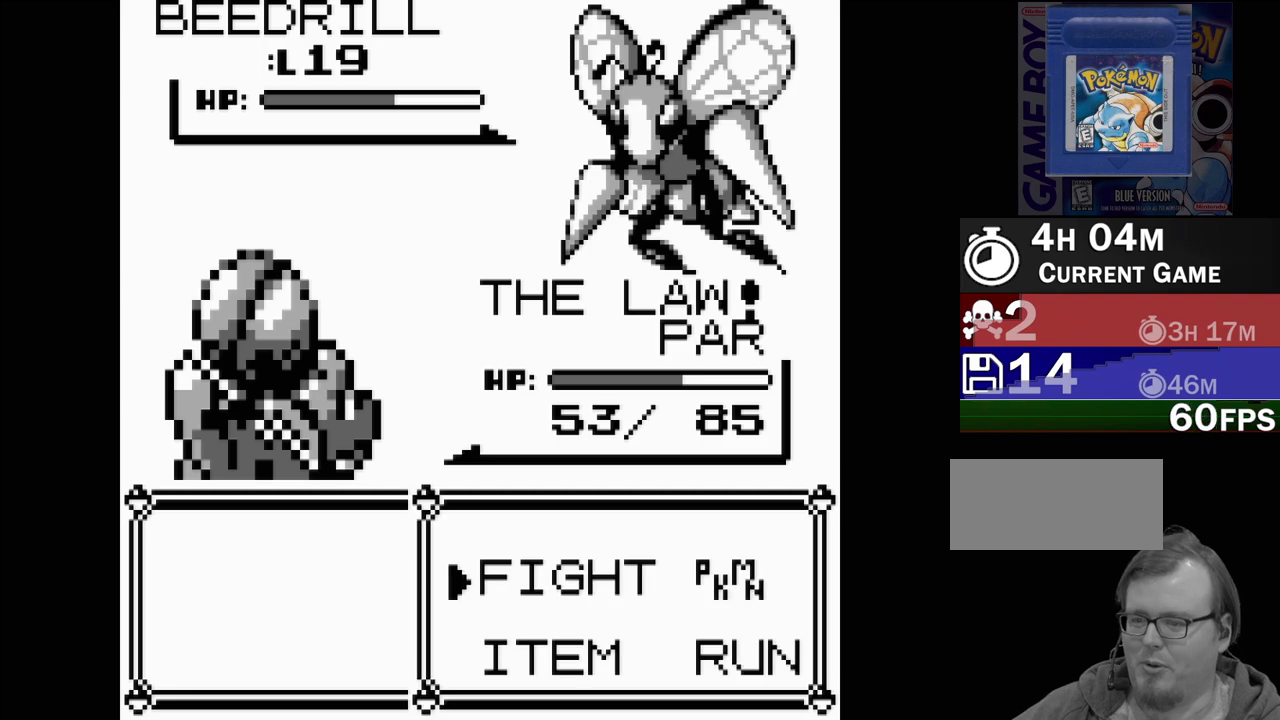
{"buttons": [], "events": [[83, "A", "up"]]}
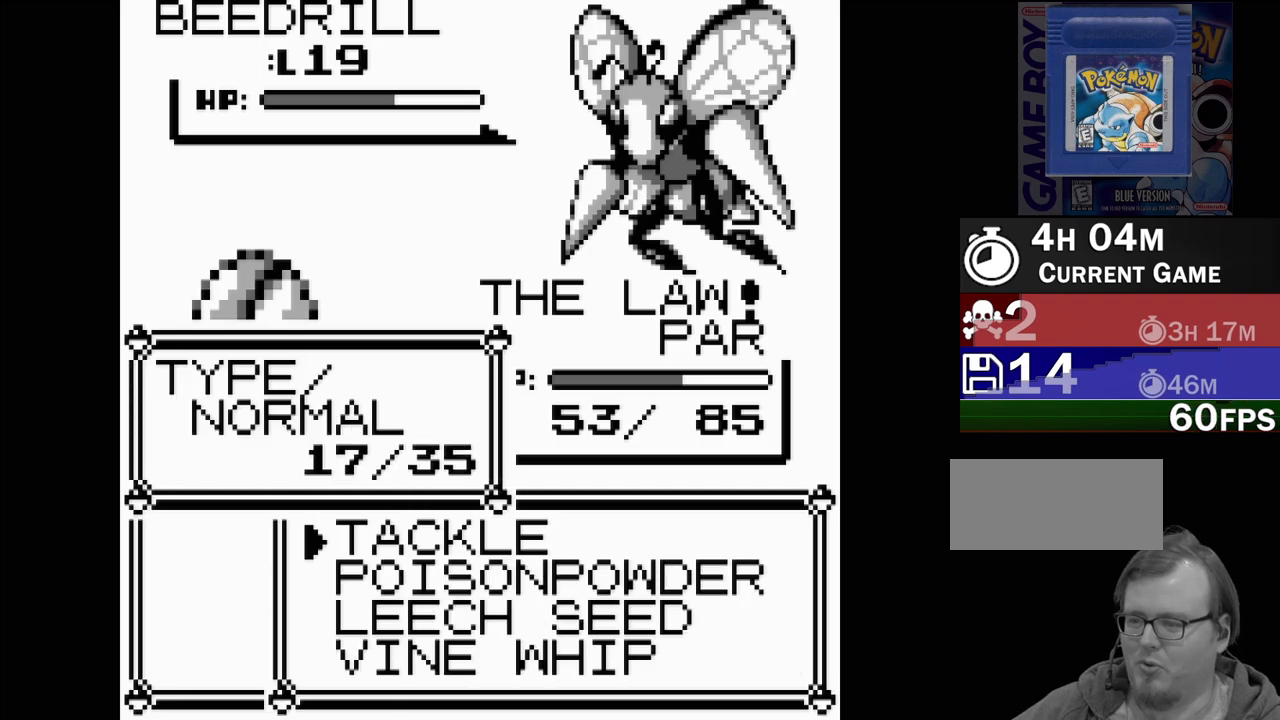
{"buttons": [], "events": [[100, "A", "down"], [217, "A", "up"]]}
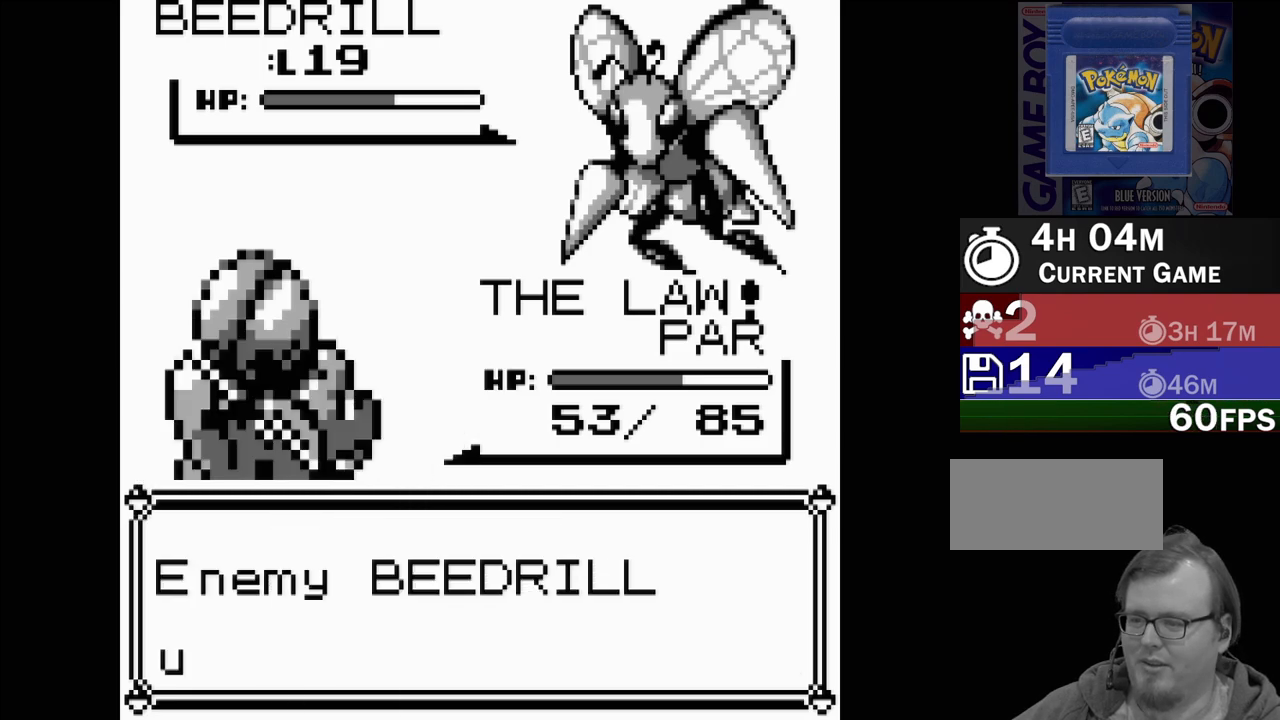
{"buttons": [], "events": []}
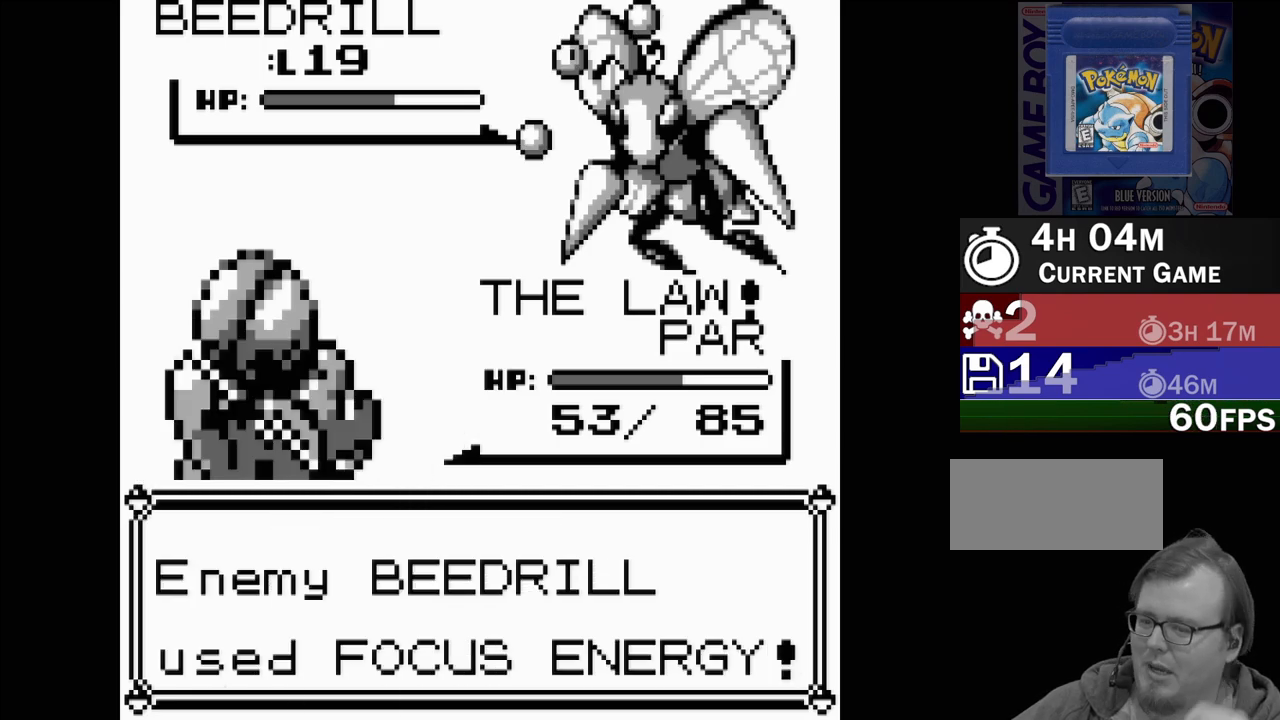
{"buttons": [], "events": []}
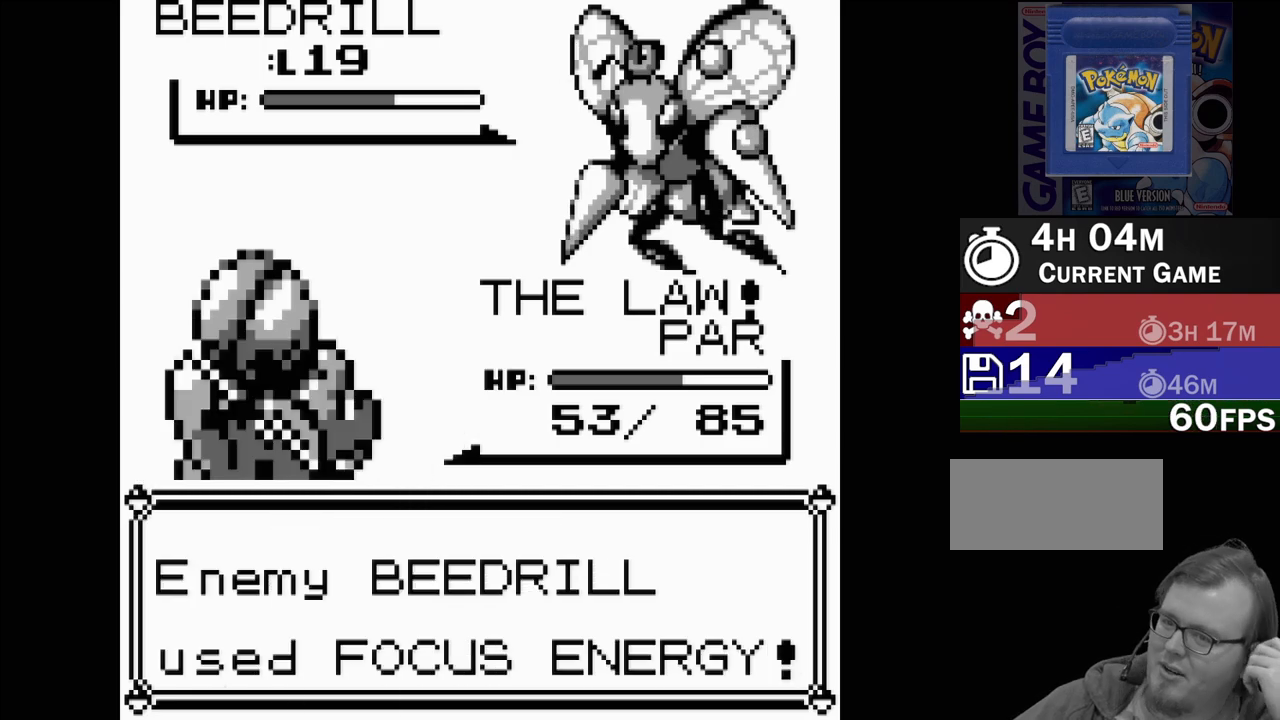
{"buttons": [], "events": []}
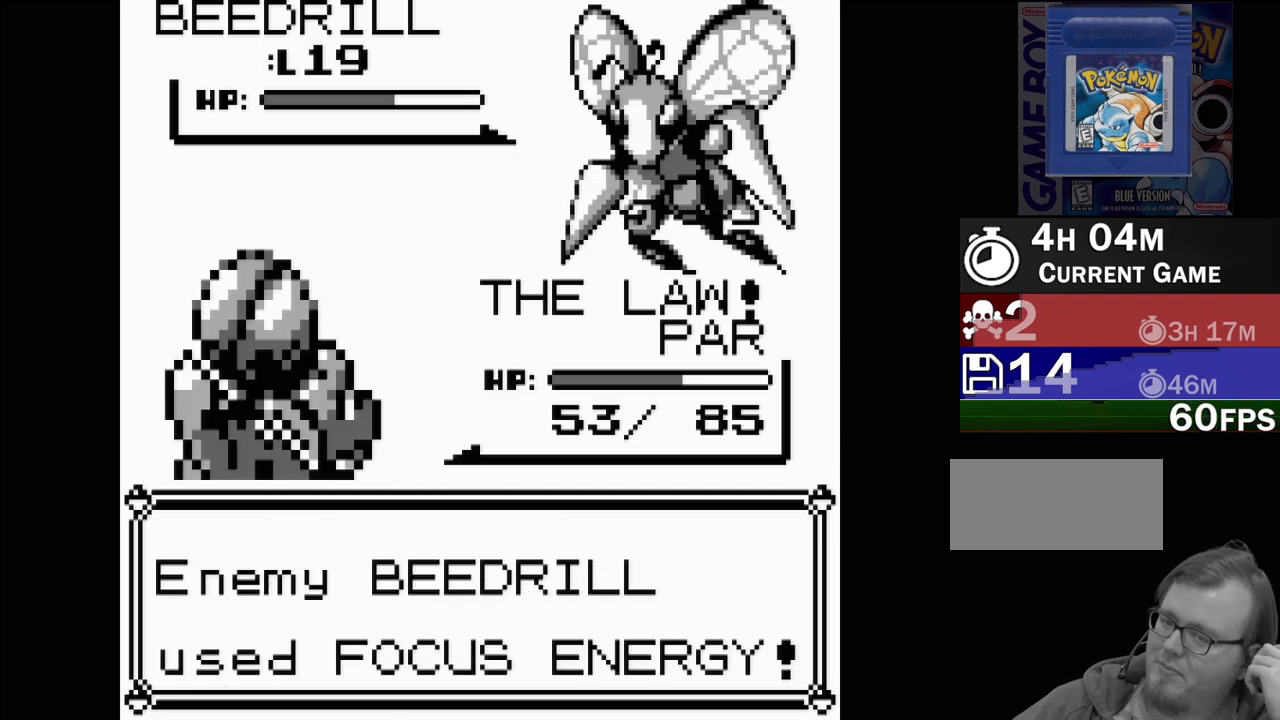
{"buttons": [], "events": []}
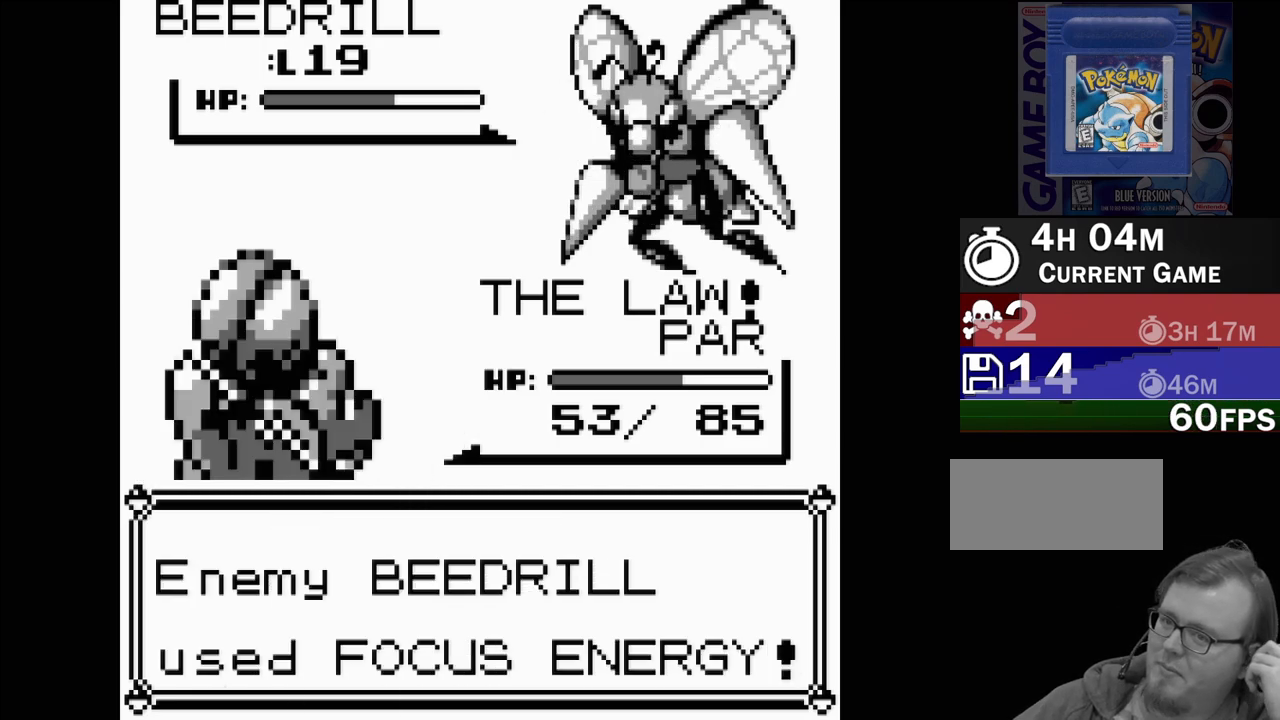
{"buttons": [], "events": []}
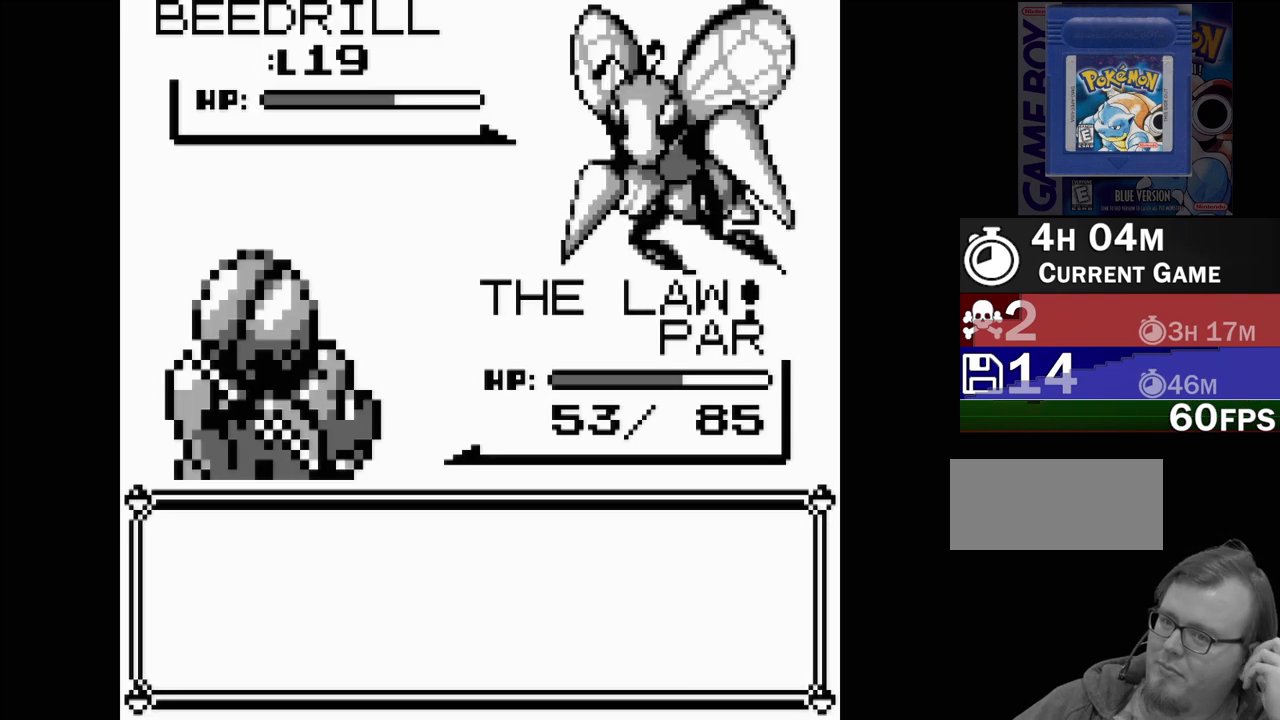
{"buttons": [], "events": []}
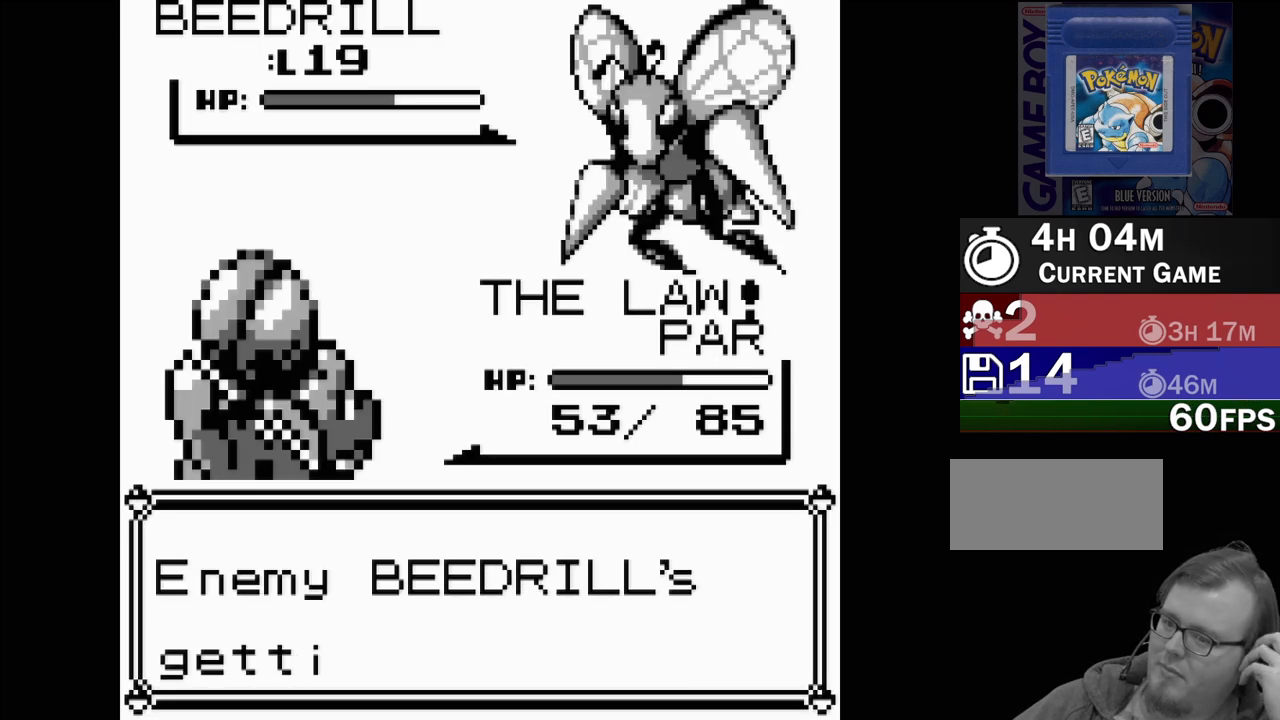
{"buttons": [], "events": []}
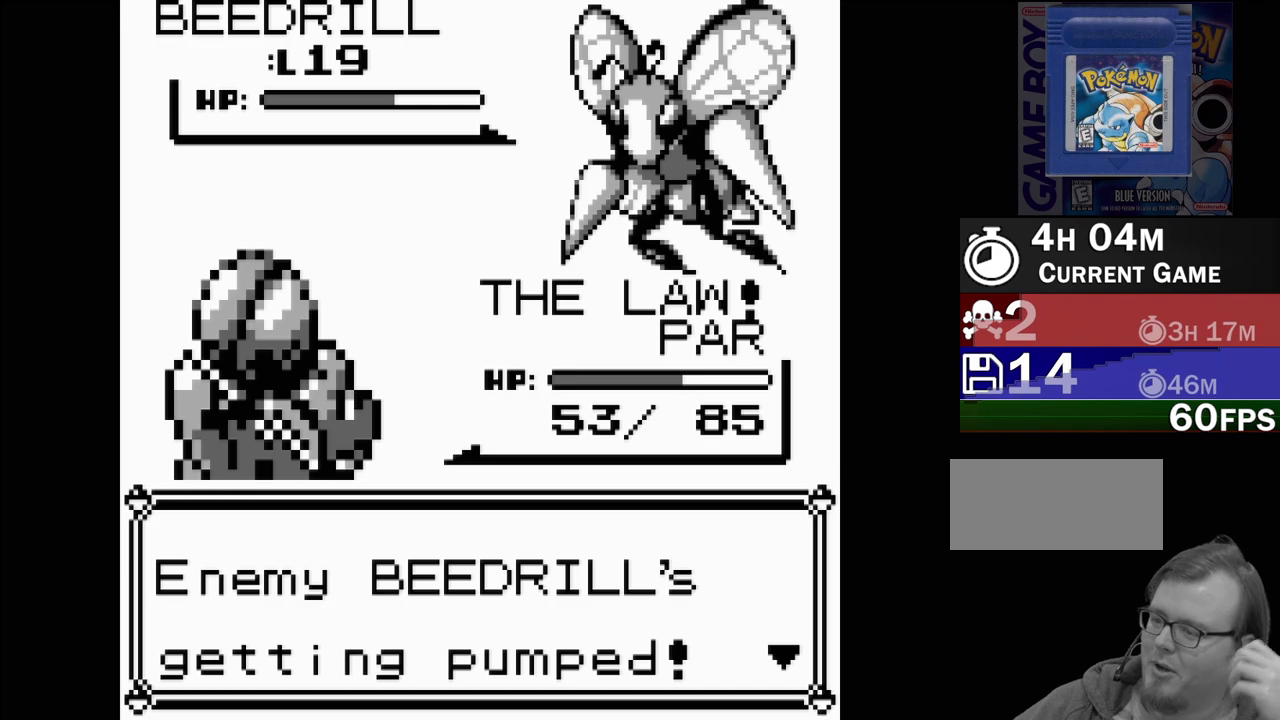
{"buttons": [], "events": []}
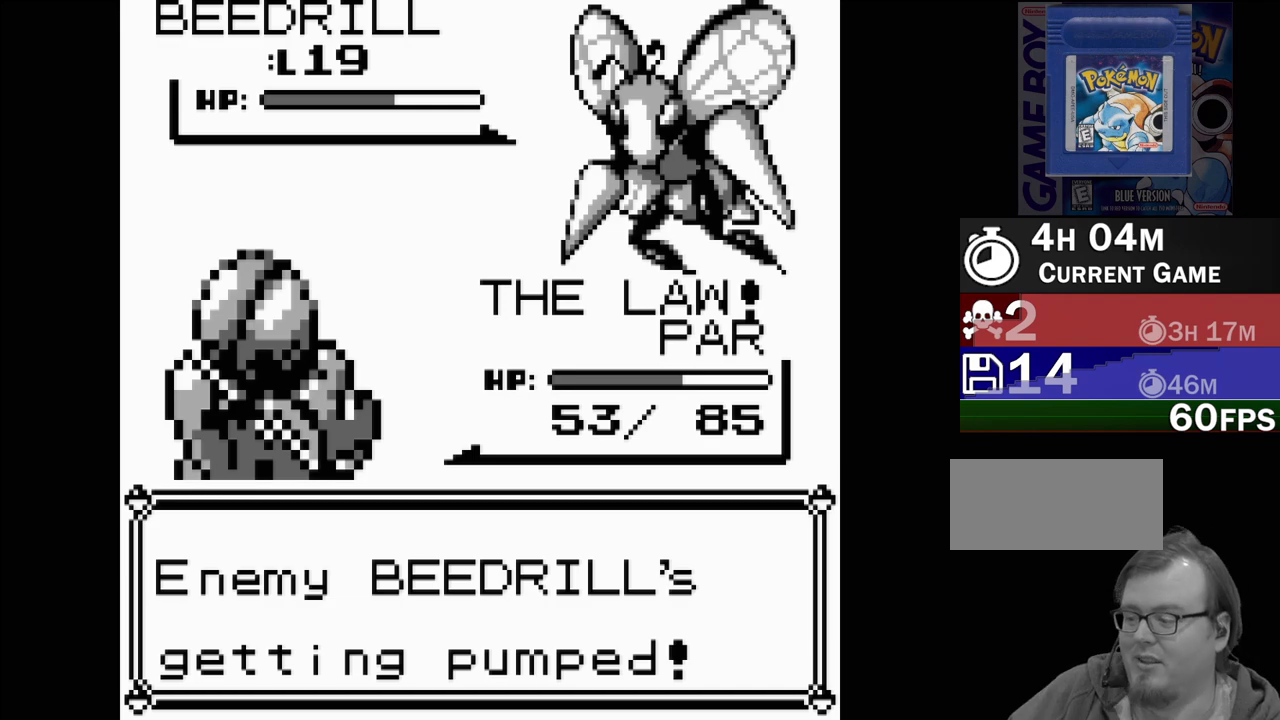
{"buttons": [], "events": []}
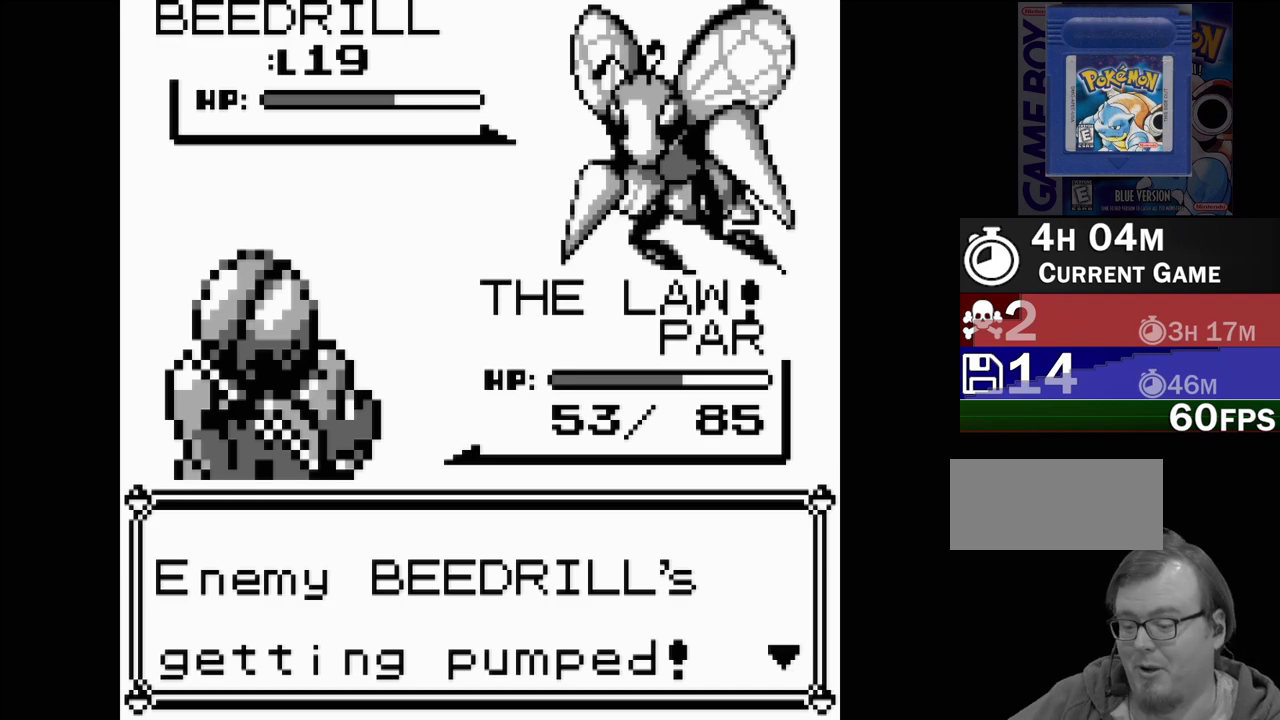
{"buttons": [], "events": []}
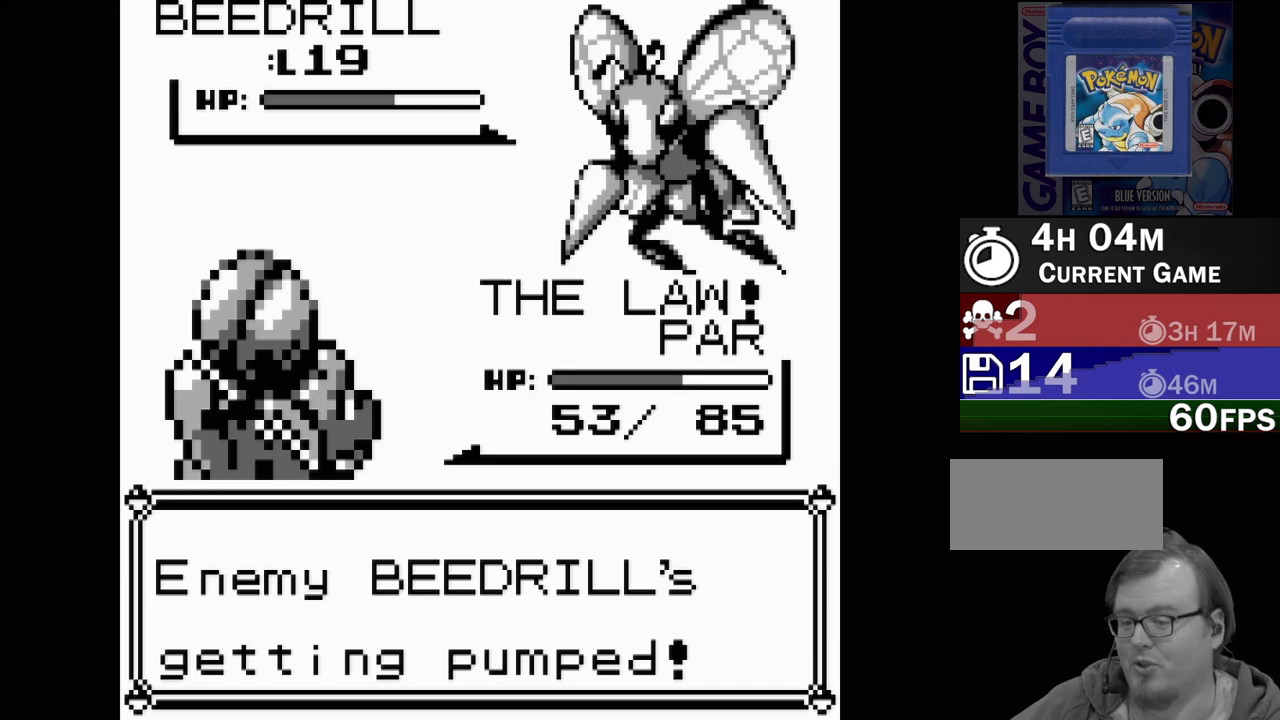
{"buttons": [], "events": [[17, "A", "down"], [117, "A", "up"]]}
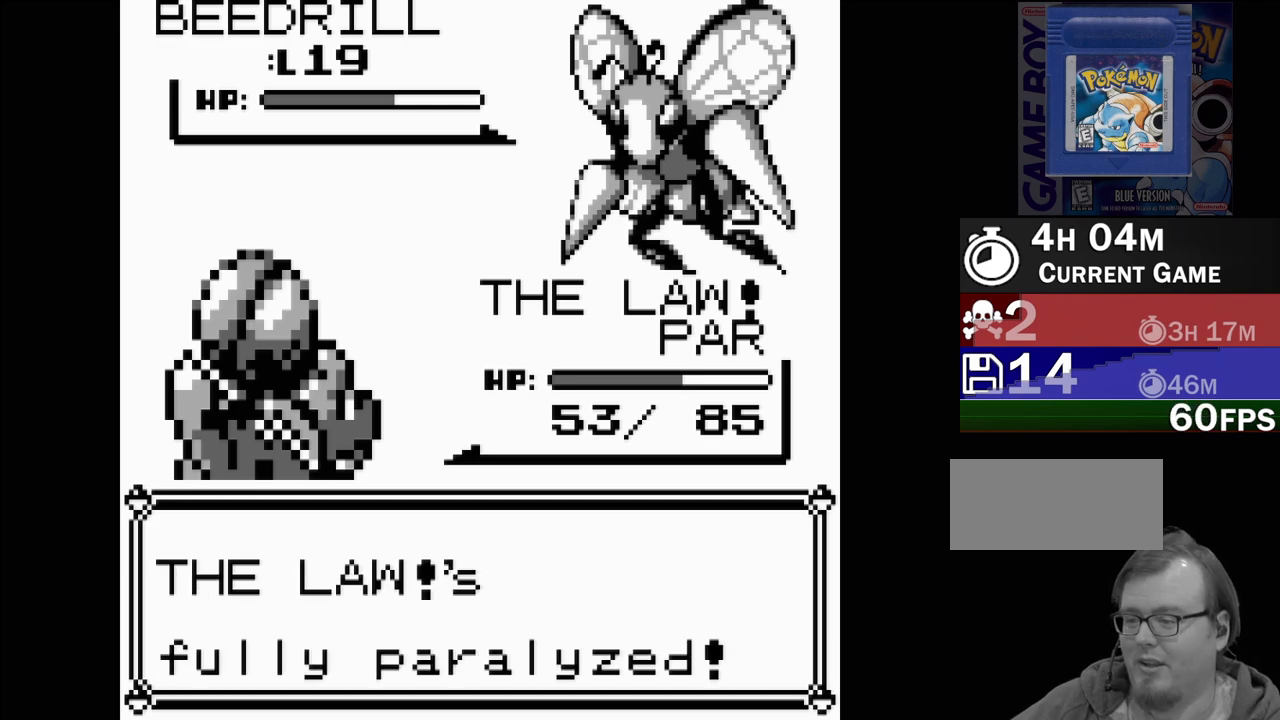
{"buttons": ["A"], "events": [[417, "A", "down"]]}
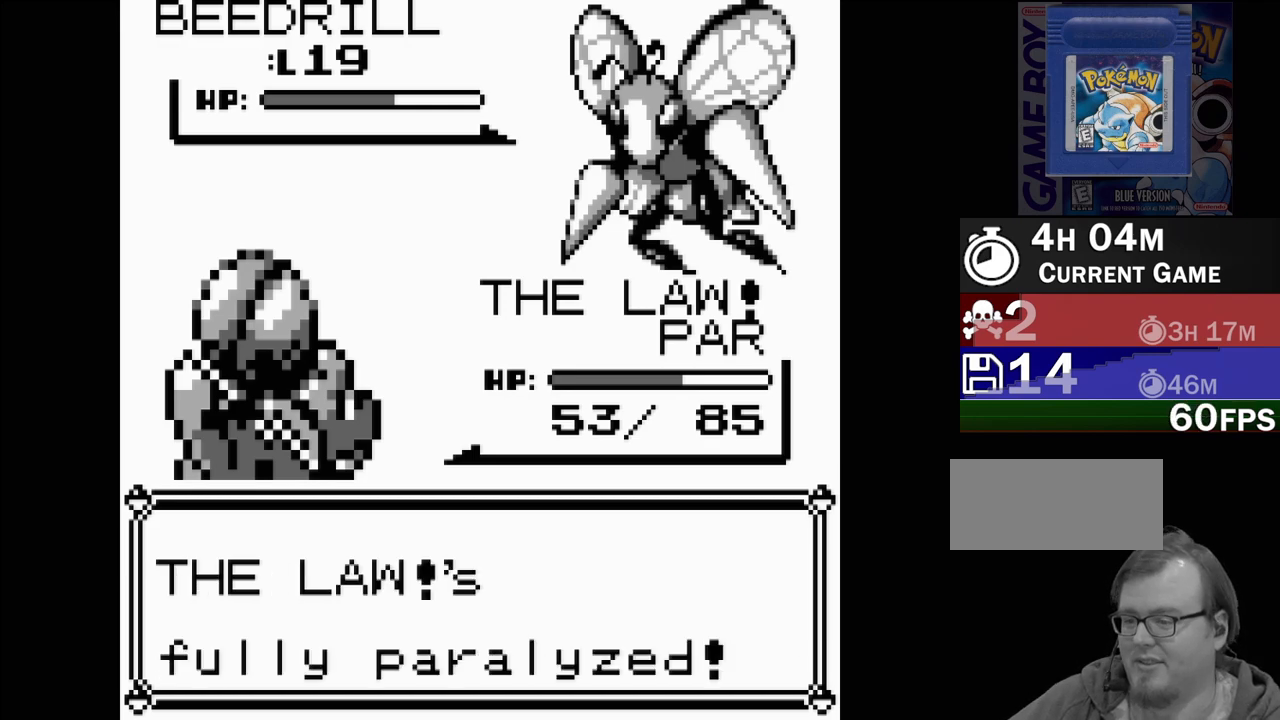
{"buttons": [], "events": [[33, "A", "up"]]}
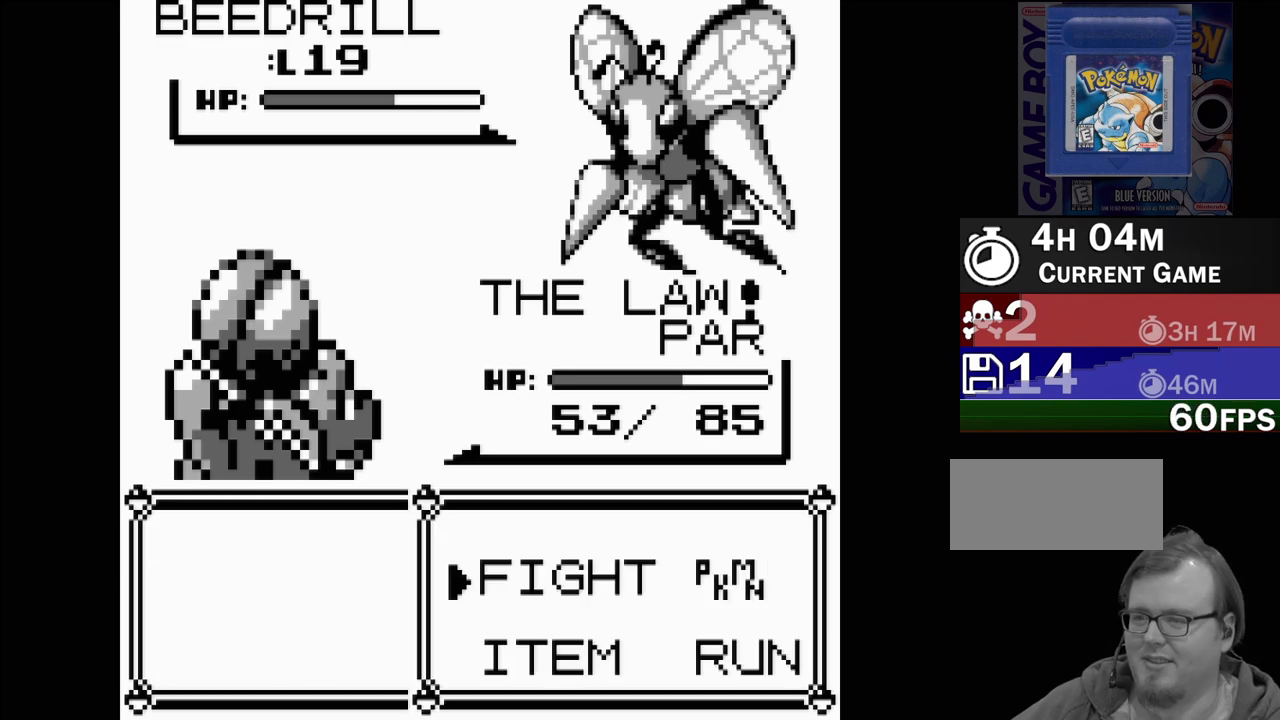
{"buttons": [], "events": [[100, "A", "down"], [183, "A", "up"]]}
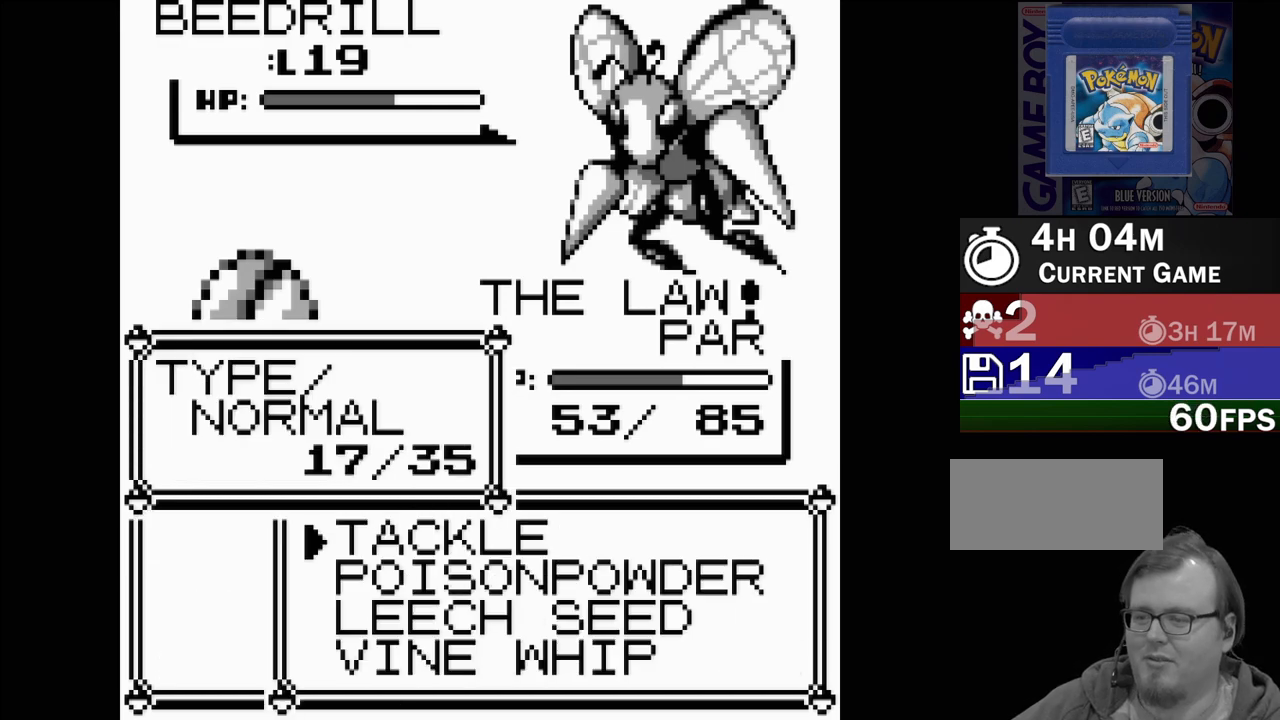
{"buttons": [], "events": [[300, "A", "down"], [400, "A", "up"]]}
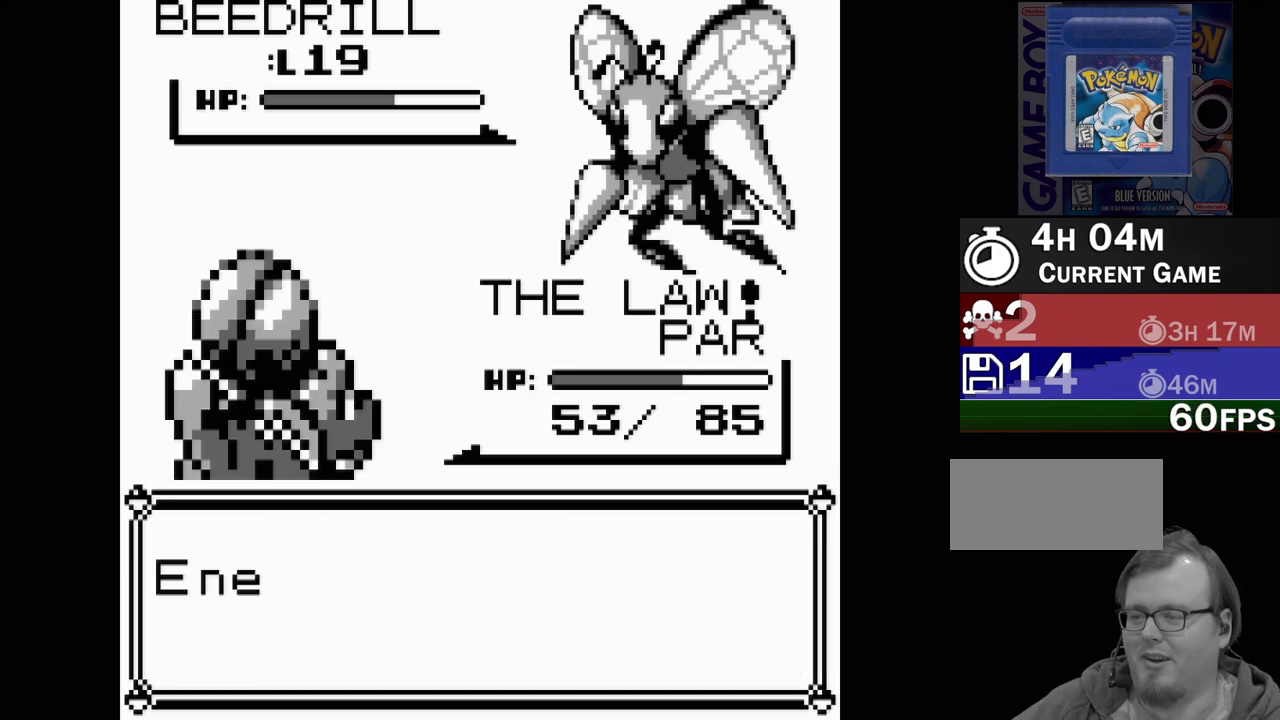
{"buttons": [], "events": []}